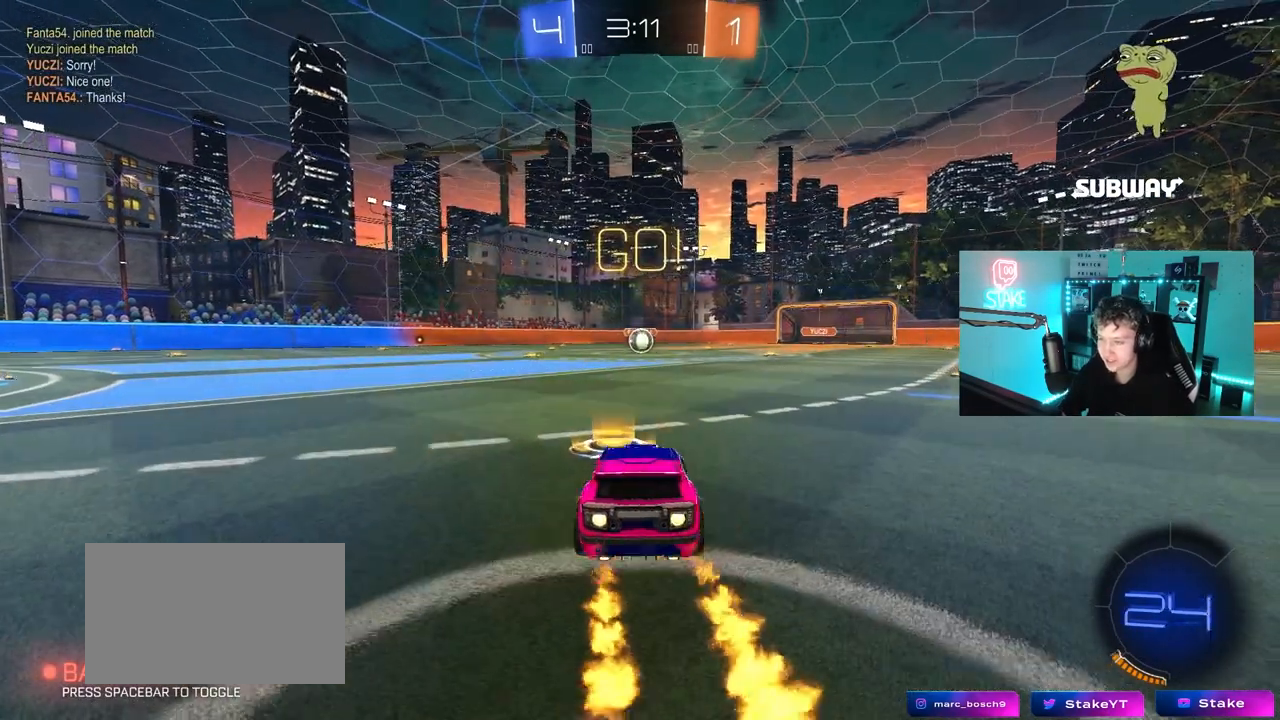
Gameplay with keyboard and mouse; each line is a JSON object with the keys and mouse buttons held at the frame after it. "events" lists presses ("down") and releases ("up") of "1", "2", "3", "4", "5", "a", "alt", "c", "caps_lock", "ctrl", "d", "e", "f", "g", "q", "r", "s", "shift", "space", "t", "tab", "v", "w", "x", "z", "mouse_left", "mouse_wheel" and "mouse_right" between this image and that frame as [ms after this image, input, new state], when the widget could be followed in between. "mouse_left", "mouse_wheel", "mouse_right" = the "left", "wheel", "right" buttons of the "mouse" list. No other keys are recorded. "wheel" means that the mouse wheel is clicked or scrolled. "mouse_move" is the direction in which the mouse moves at that frame (one of eight, or "still"), when it could be read.
{"keys": ["a", "s", "shift"], "mouse": ["left"], "mouse_move": "up-right", "events": [[50, "d", "up"], [50, "mouse_right", "down"], [100, "a", "down"], [100, "mouse_right", "up"], [100, "shift", "down"], [150, "mouse_right", "down"], [200, "s", "down"], [200, "w", "up"], [283, "mouse_right", "up"]]}
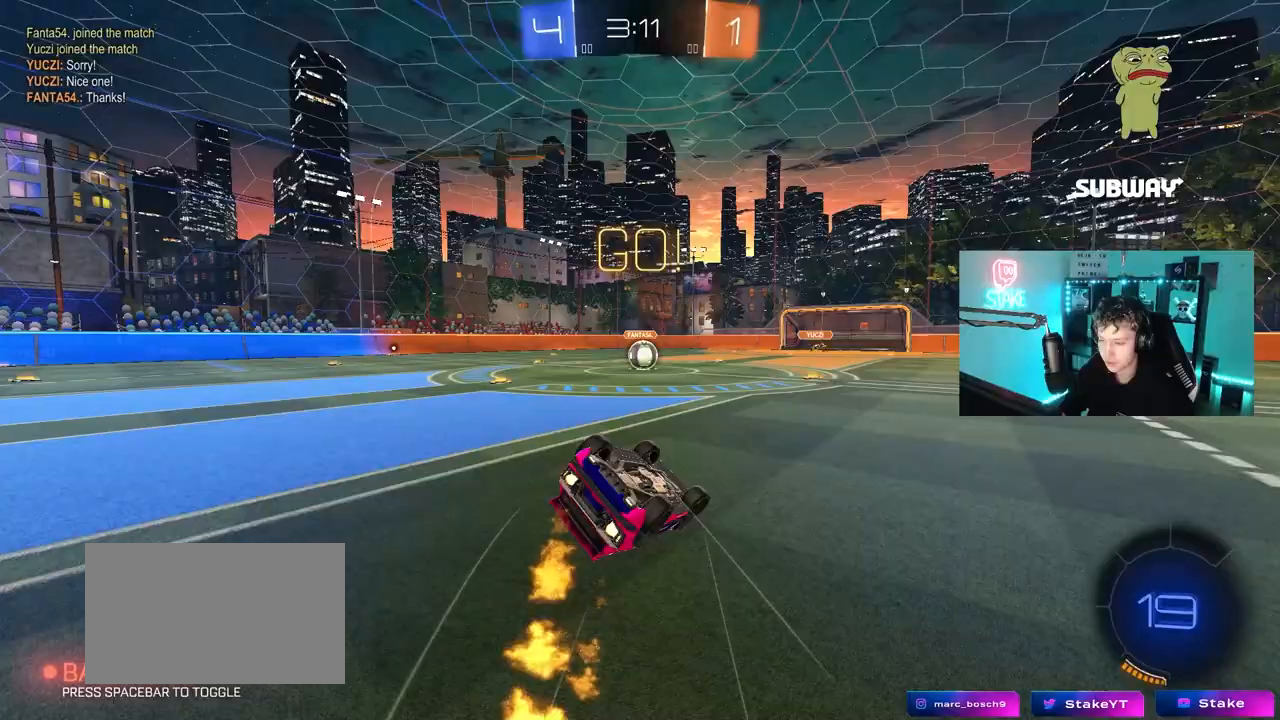
{"keys": [], "mouse": [], "mouse_move": "still", "events": [[167, "s", "up"], [250, "s", "down"], [450, "mouse_left", "up"], [500, "a", "up"], [500, "s", "up"], [500, "shift", "up"]]}
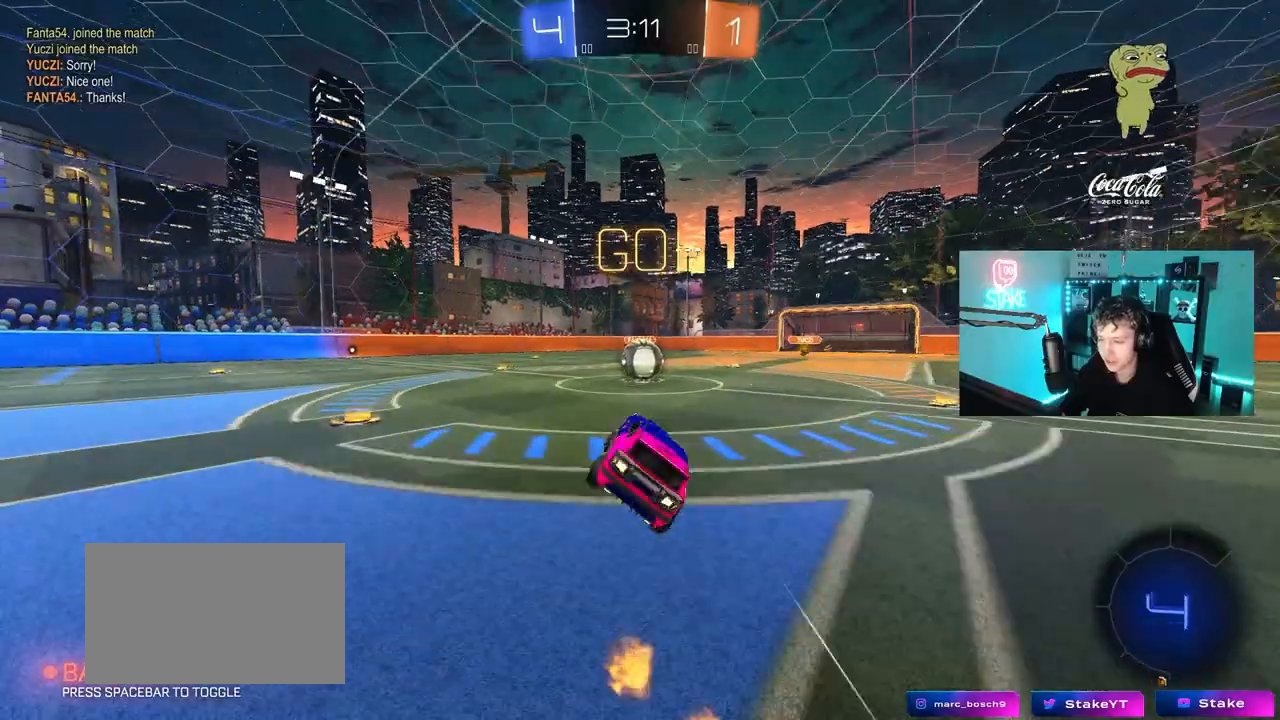
{"keys": ["d", "w"], "mouse": ["left"], "mouse_move": "down-left", "events": [[183, "a", "down"], [283, "a", "up"], [283, "mouse_left", "down"], [317, "mouse_right", "down"], [367, "d", "down"], [467, "mouse_right", "up"], [467, "w", "down"]]}
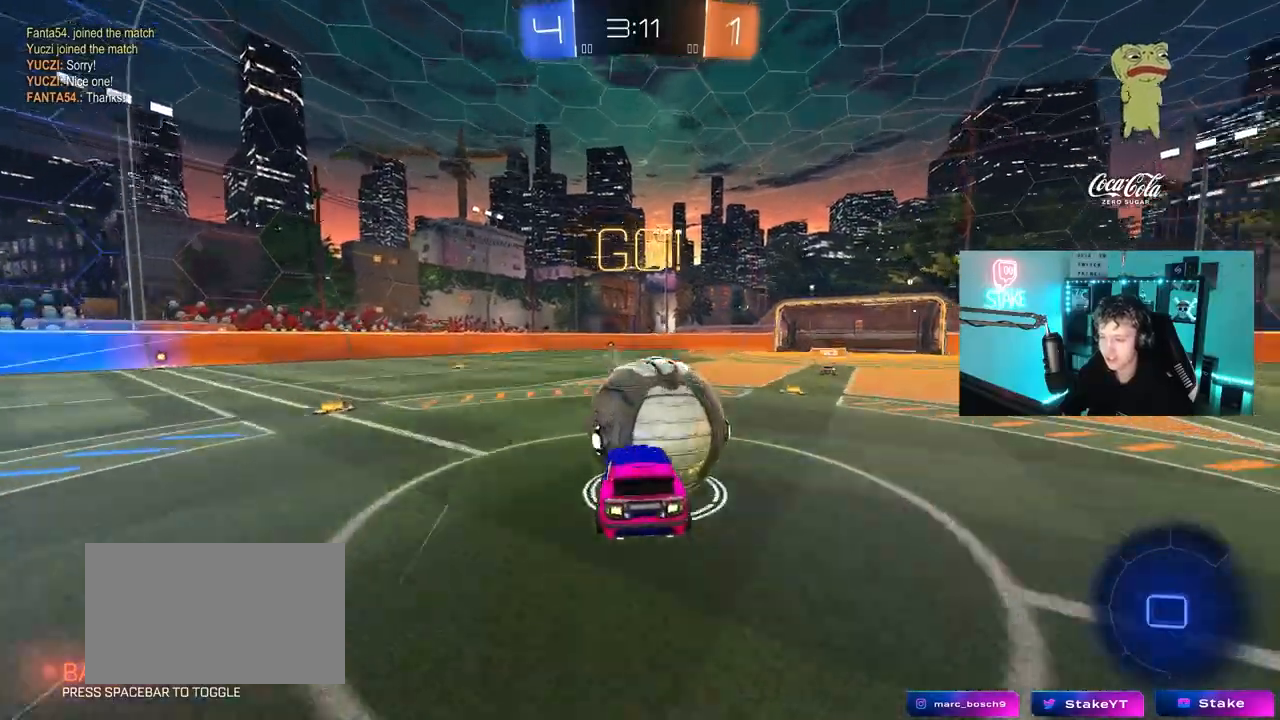
{"keys": ["d", "shift"], "mouse": [], "mouse_move": "still", "events": [[17, "d", "up"], [17, "shift", "down"], [50, "mouse_right", "down"], [283, "mouse_left", "up"], [283, "mouse_right", "up"], [383, "shift", "up"], [433, "d", "down"], [483, "shift", "down"], [483, "w", "up"]]}
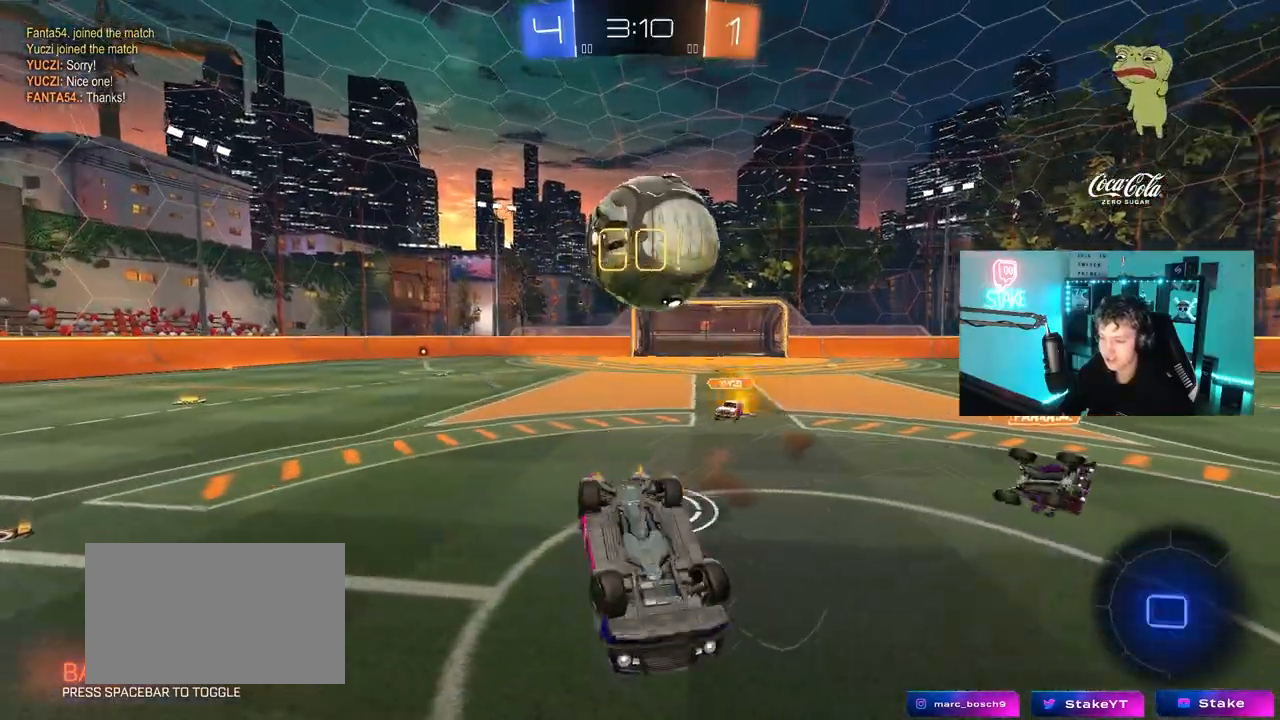
{"keys": [], "mouse": [], "mouse_move": "still", "events": [[300, "d", "up"], [300, "shift", "up"], [350, "a", "down"], [450, "a", "up"]]}
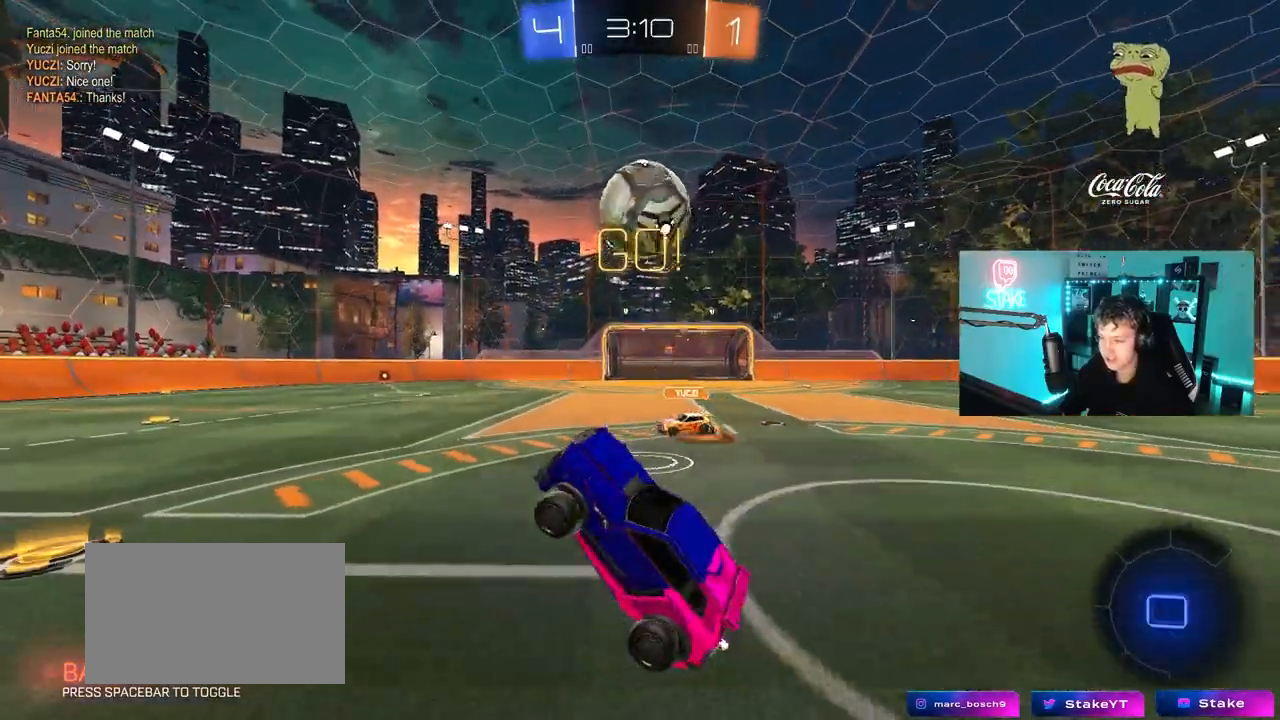
{"keys": ["w"], "mouse": [], "mouse_move": "still", "events": [[133, "w", "down"], [233, "d", "down"], [317, "d", "up"]]}
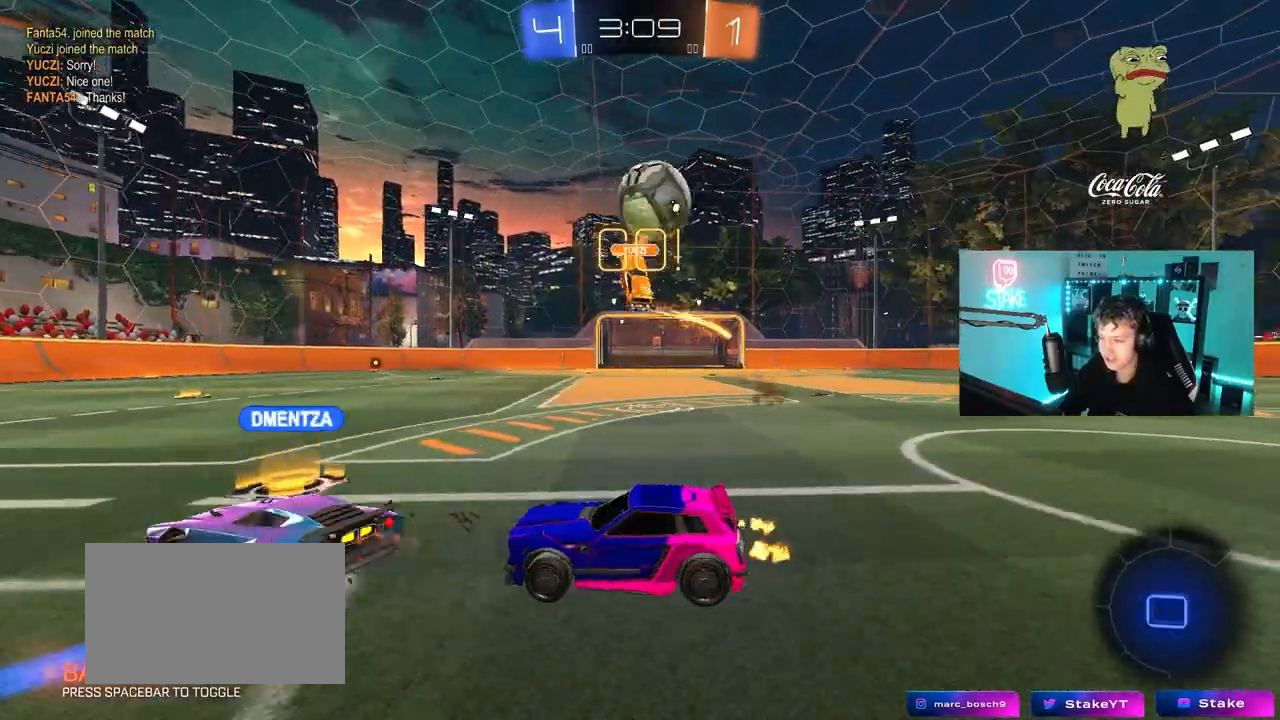
{"keys": ["a", "w"], "mouse": [], "mouse_move": "still", "events": [[17, "d", "down"], [100, "a", "down"], [100, "d", "up"], [200, "shift", "down"], [283, "shift", "up"]]}
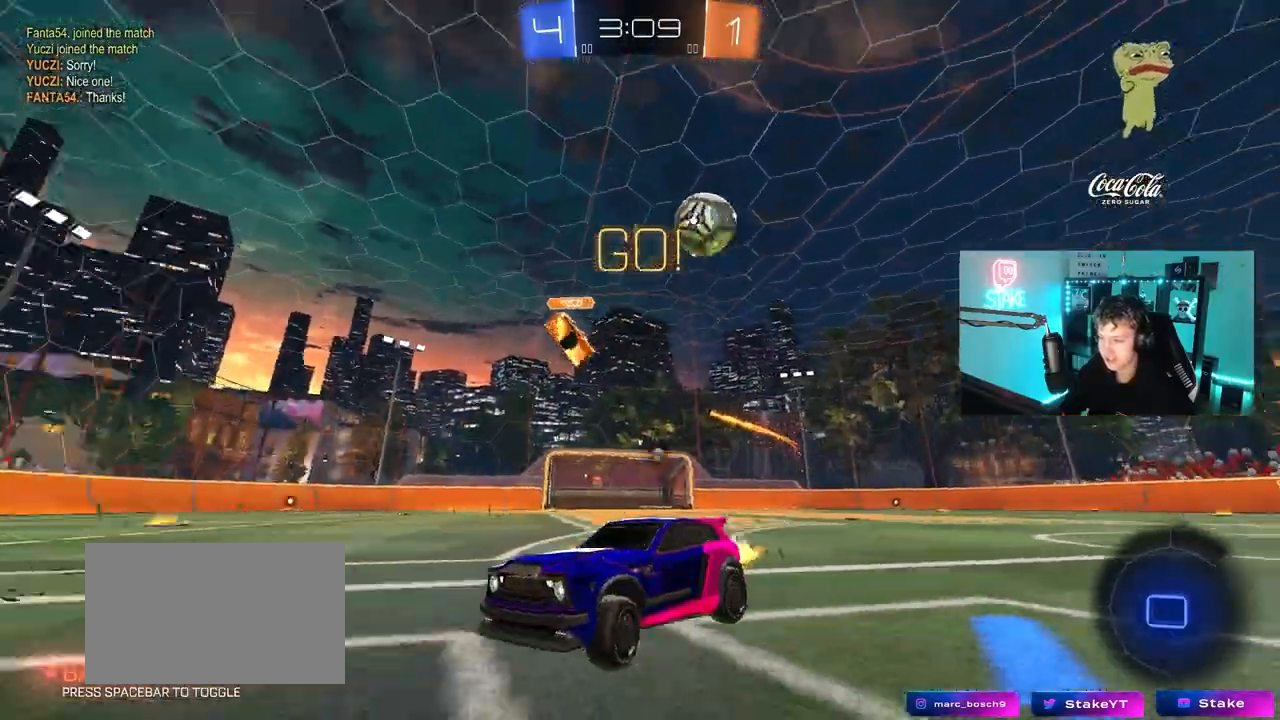
{"keys": ["w"], "mouse": [], "mouse_move": "still", "events": [[33, "space", "down"], [117, "space", "up"], [217, "a", "up"]]}
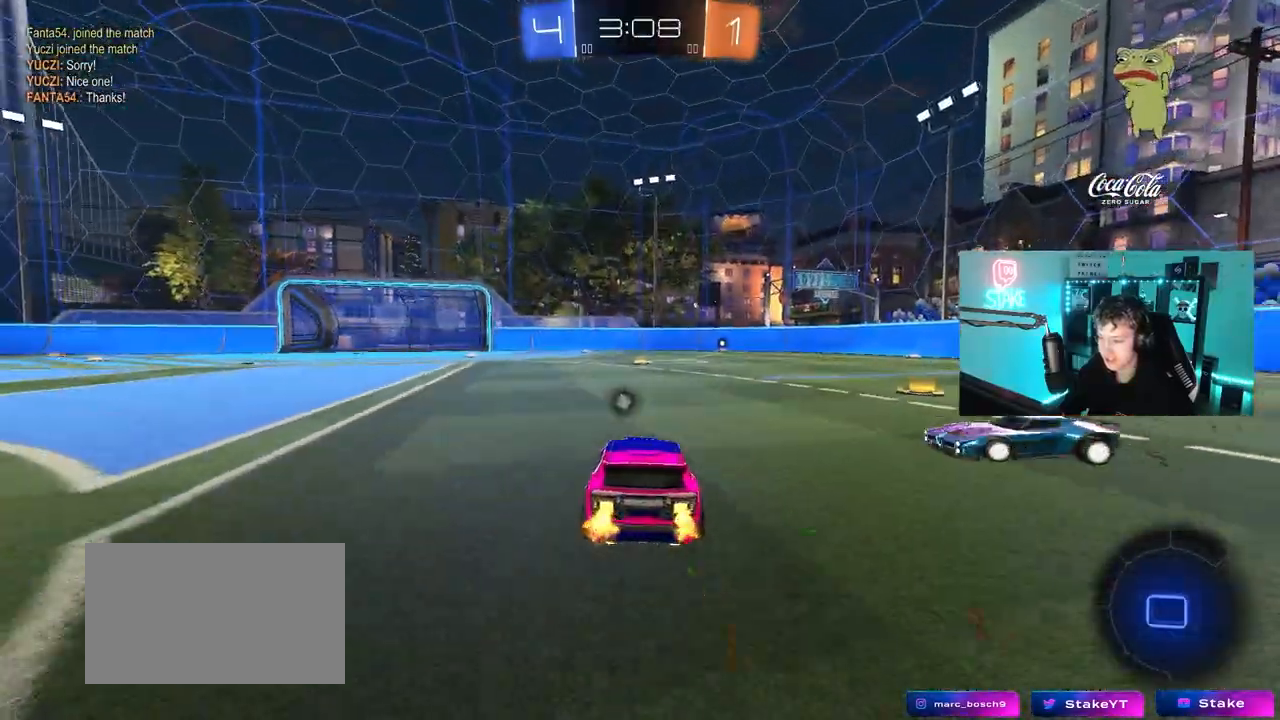
{"keys": [], "mouse": [], "mouse_move": "still", "events": [[33, "mouse_right", "down"], [33, "w", "up"], [83, "d", "down"], [133, "d", "up"], [133, "mouse_right", "up"], [233, "a", "down"], [317, "w", "down"], [367, "a", "up"], [417, "w", "up"]]}
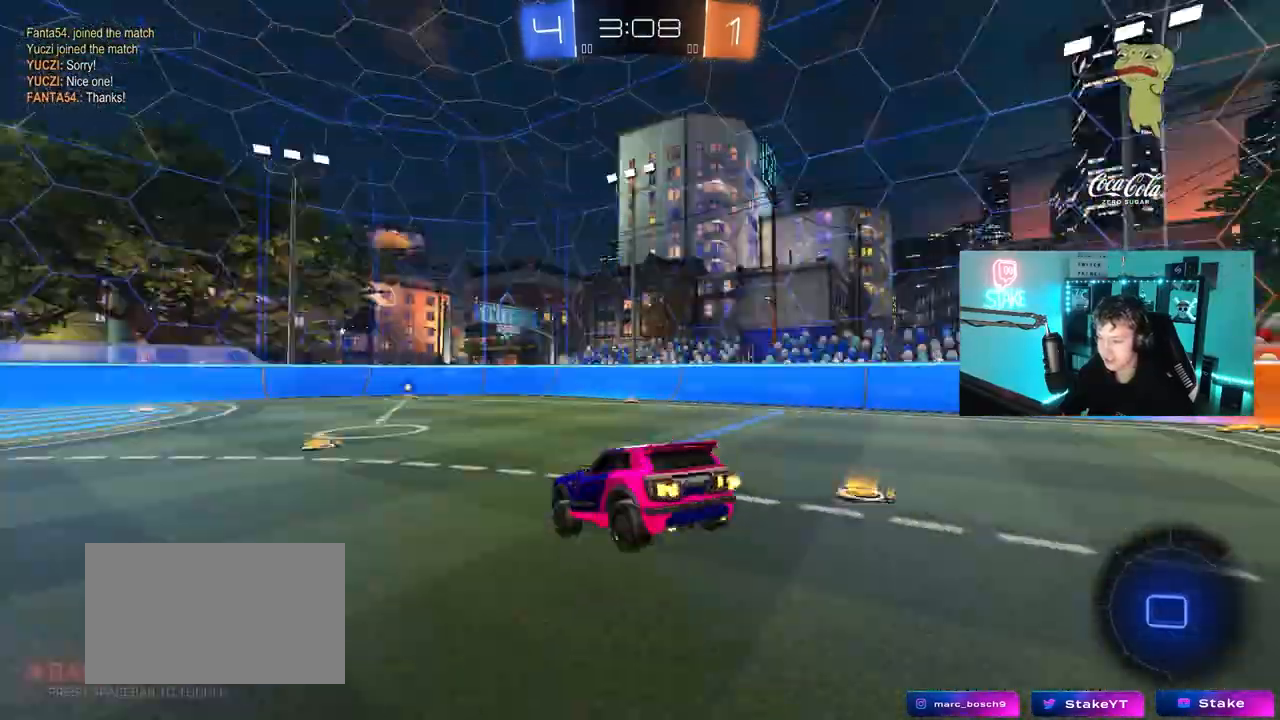
{"keys": [], "mouse": [], "mouse_move": "still", "events": [[17, "space", "down"], [50, "s", "down"], [150, "d", "down"], [200, "space", "up"], [283, "a", "down"], [283, "d", "up"], [333, "a", "up"], [333, "s", "up"]]}
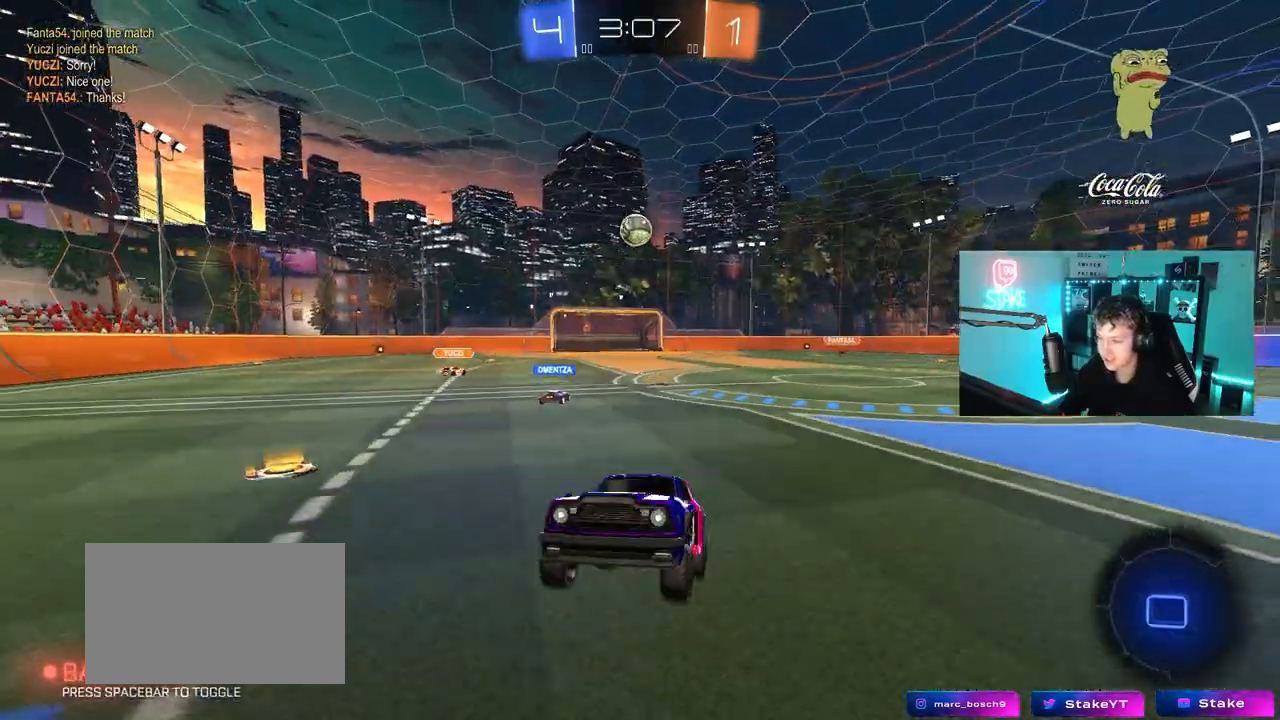
{"keys": ["d", "w"], "mouse": ["left"], "mouse_move": "still", "events": [[117, "w", "down"], [250, "mouse_right", "down"], [350, "mouse_left", "down"], [350, "mouse_right", "up"], [400, "d", "down"]]}
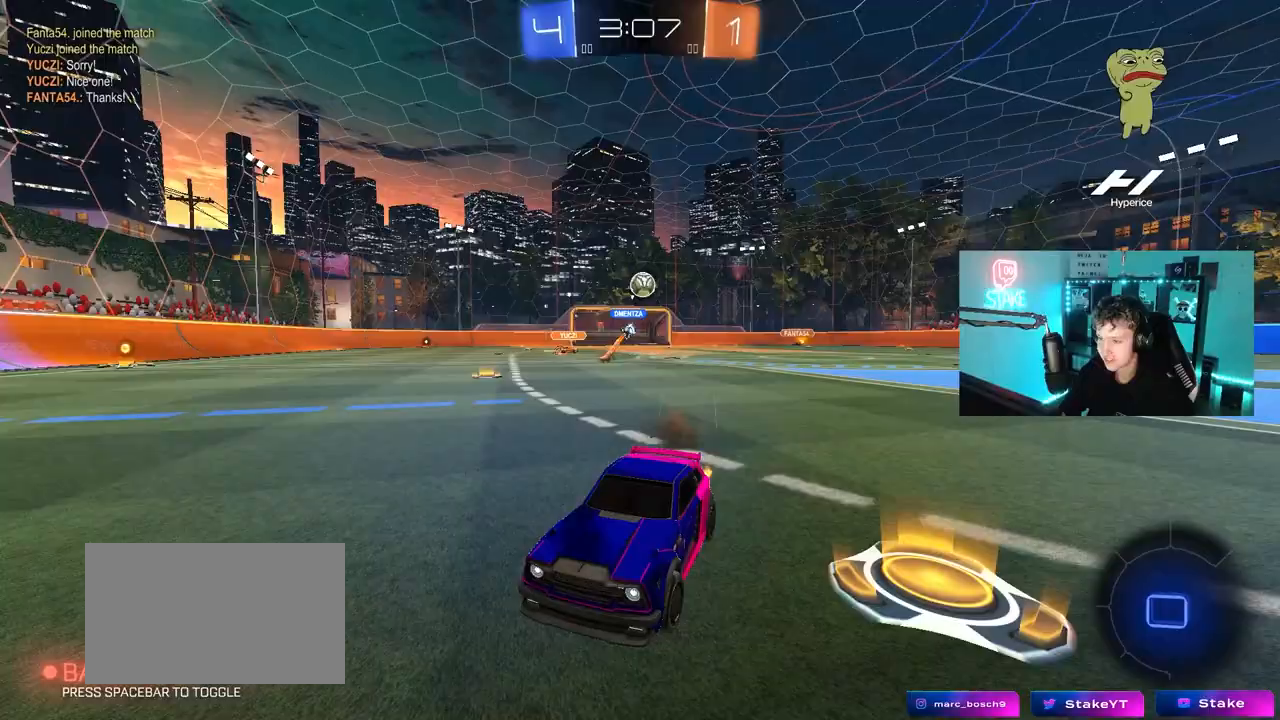
{"keys": ["d", "shift", "w"], "mouse": [], "mouse_move": "still", "events": [[83, "d", "up"], [283, "d", "down"], [317, "mouse_left", "up"], [417, "shift", "down"]]}
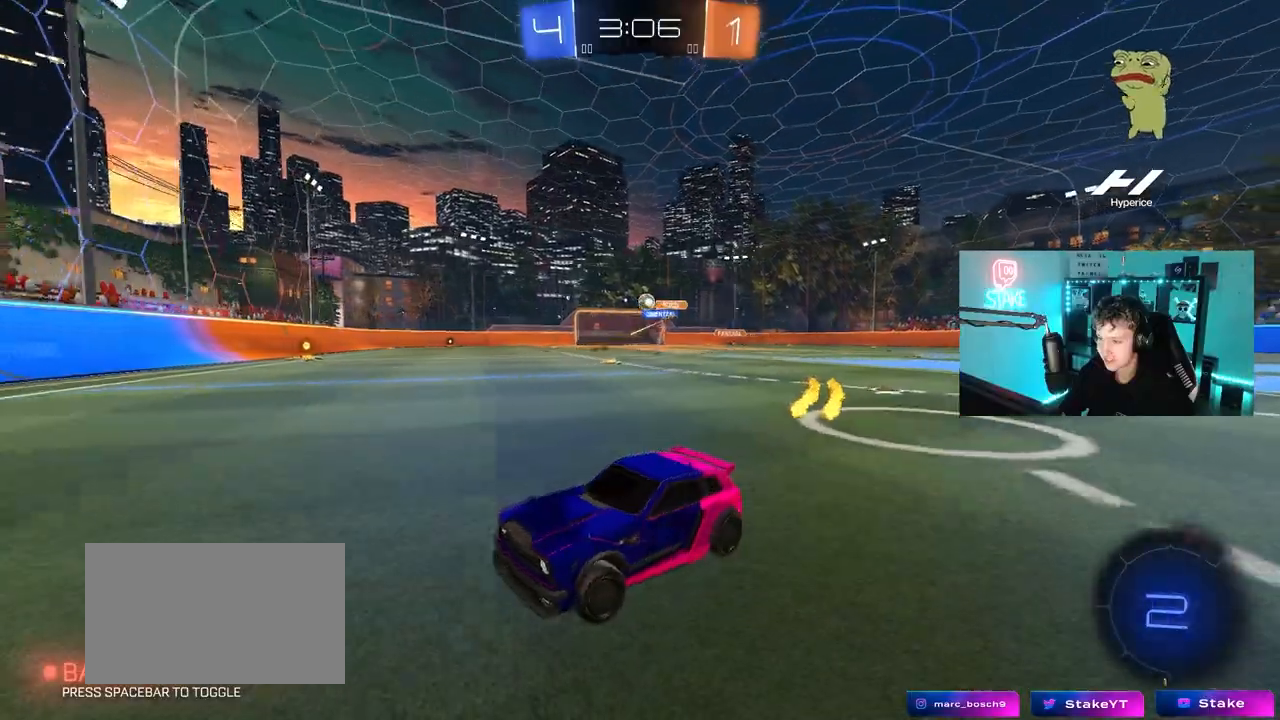
{"keys": ["w"], "mouse": [], "mouse_move": "still", "events": [[17, "shift", "up"], [483, "d", "up"]]}
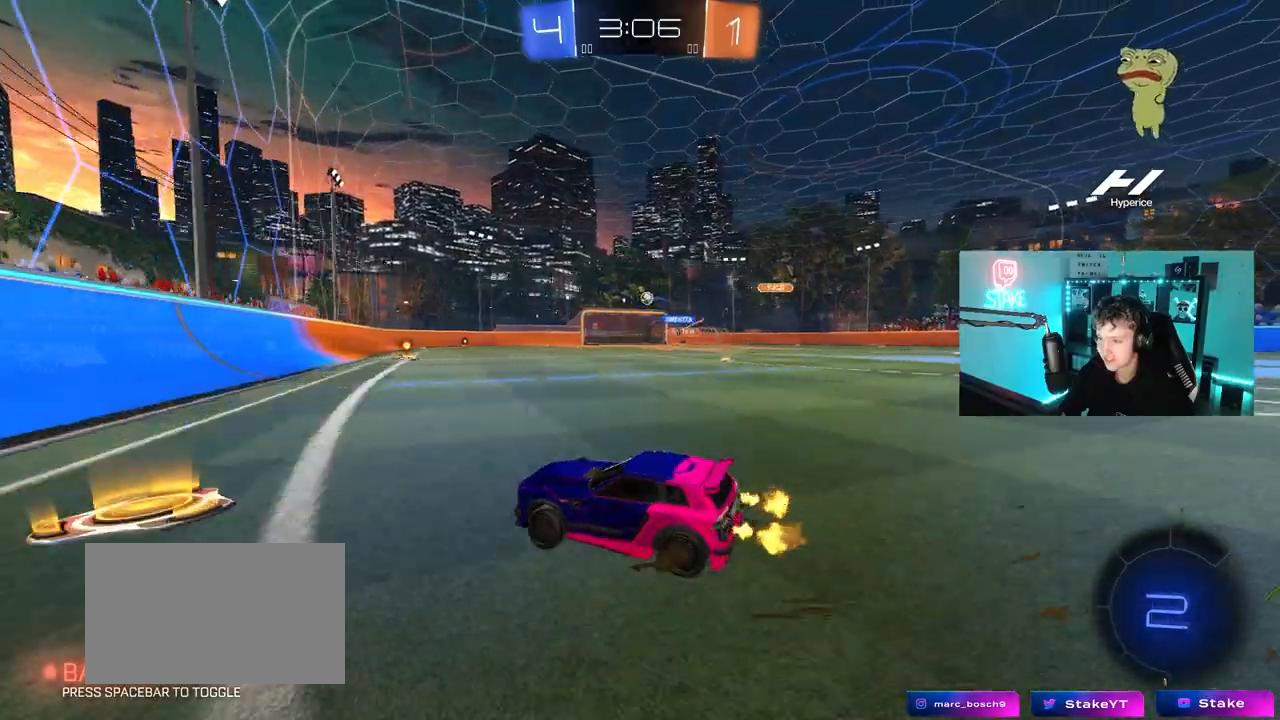
{"keys": ["w"], "mouse": ["left"], "mouse_move": "still", "events": [[83, "mouse_left", "down"], [167, "d", "down"], [400, "d", "up"]]}
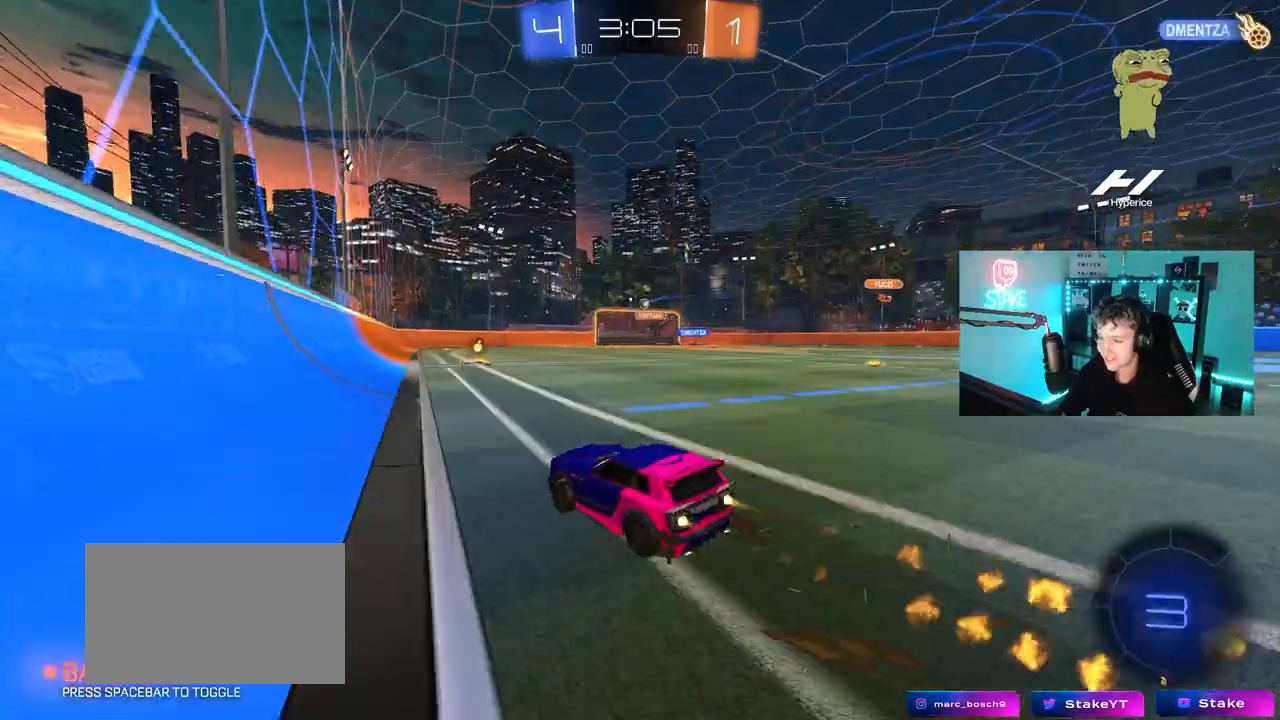
{"keys": ["w"], "mouse": [], "mouse_move": "still", "events": [[83, "d", "down"], [233, "d", "up"], [317, "mouse_left", "up"]]}
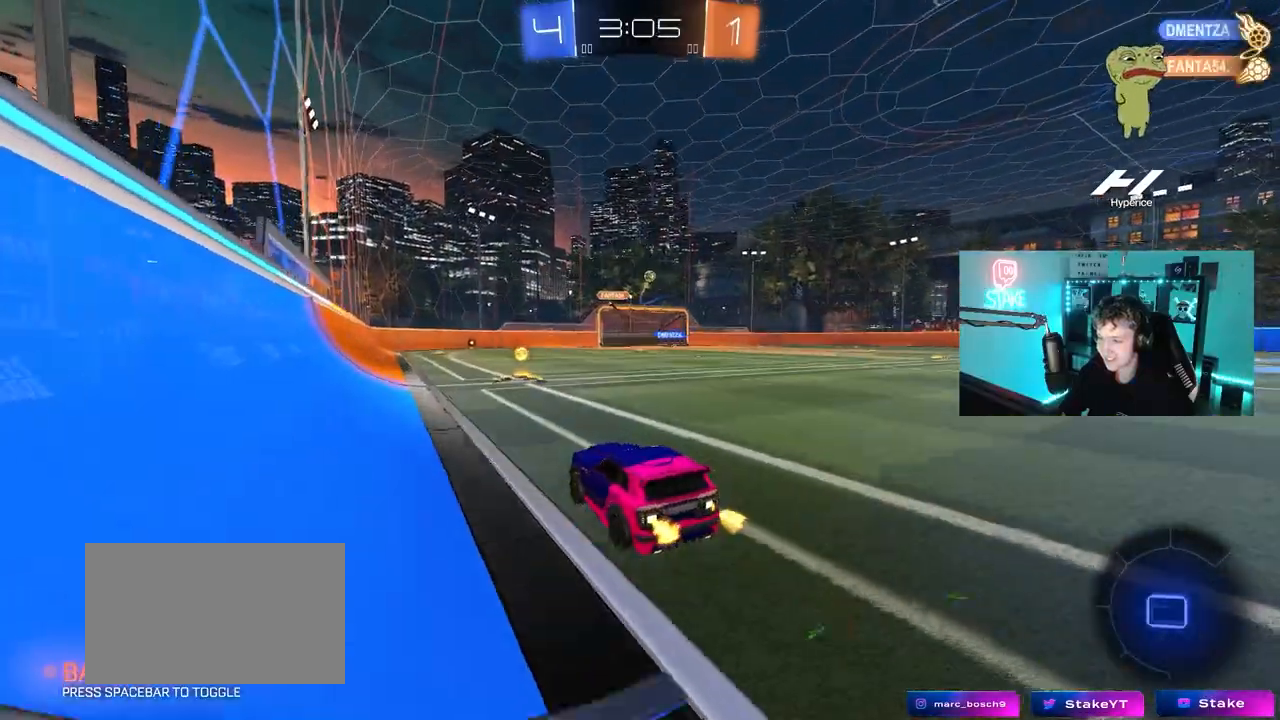
{"keys": ["d", "w"], "mouse": [], "mouse_move": "still", "events": [[150, "d", "down"], [250, "shift", "down"], [333, "shift", "up"]]}
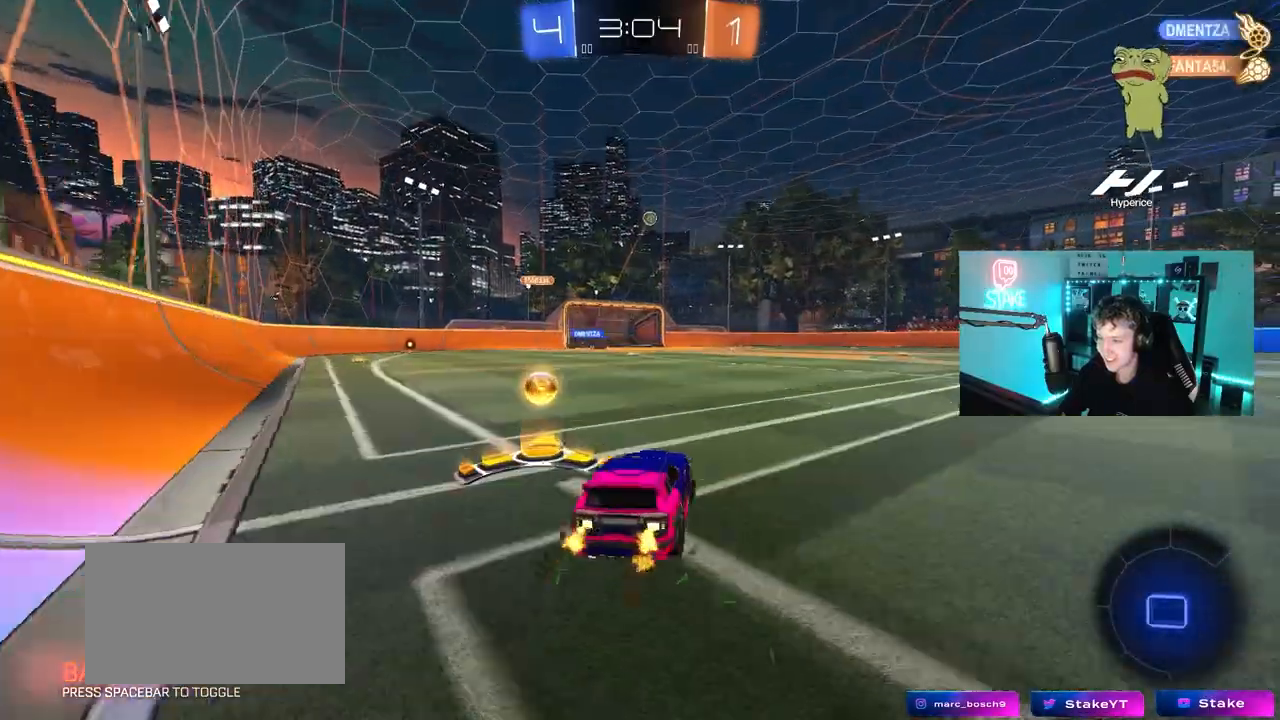
{"keys": ["w"], "mouse": ["left"], "mouse_move": "still", "events": [[67, "mouse_left", "down"], [117, "d", "up"], [167, "a", "down"], [250, "a", "up"]]}
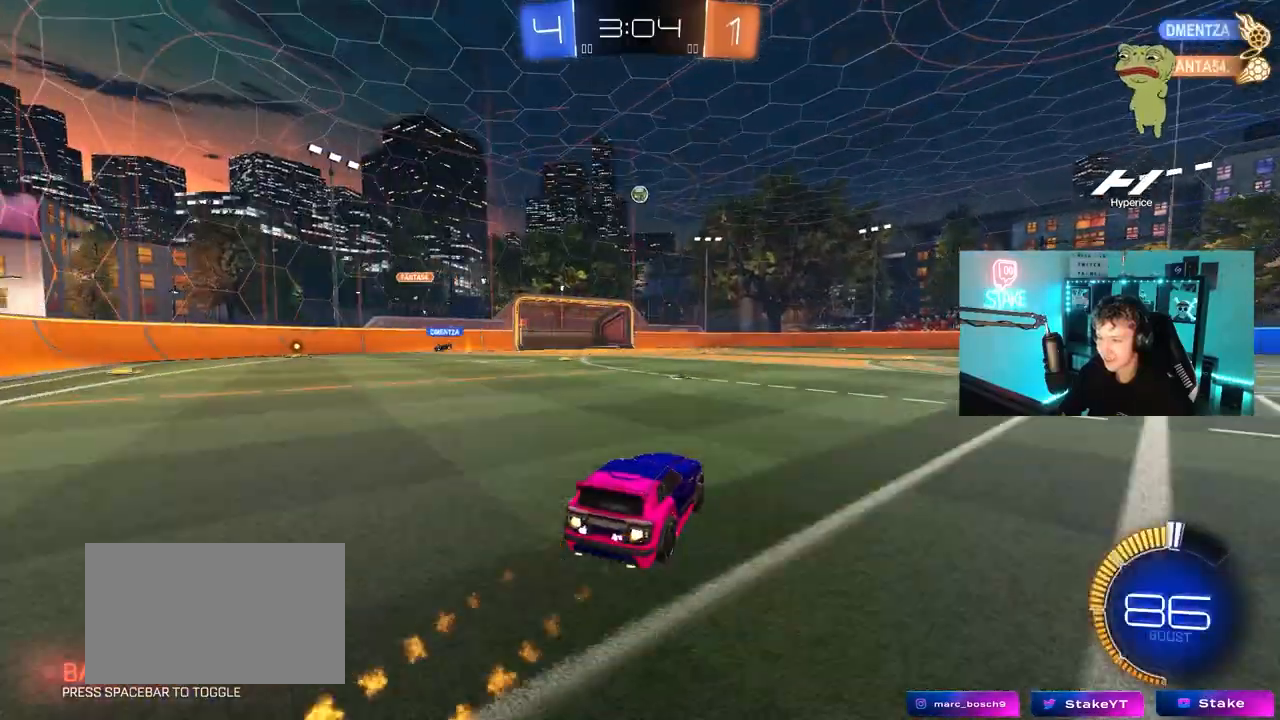
{"keys": ["w"], "mouse": [], "mouse_move": "down-left", "events": [[317, "a", "down"], [367, "a", "up"], [467, "mouse_left", "up"]]}
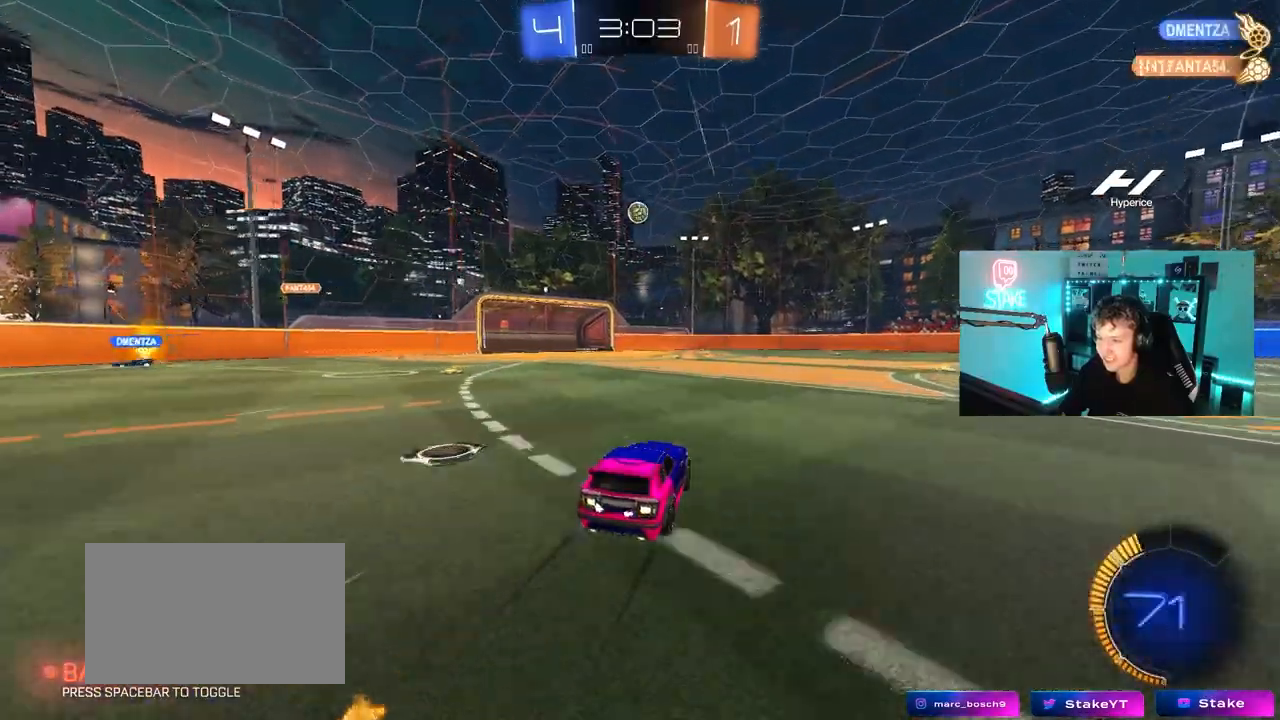
{"keys": ["s"], "mouse": ["left", "right"], "mouse_move": "down-left", "events": [[383, "w", "up"], [433, "mouse_left", "down"], [433, "mouse_right", "down"], [483, "s", "down"]]}
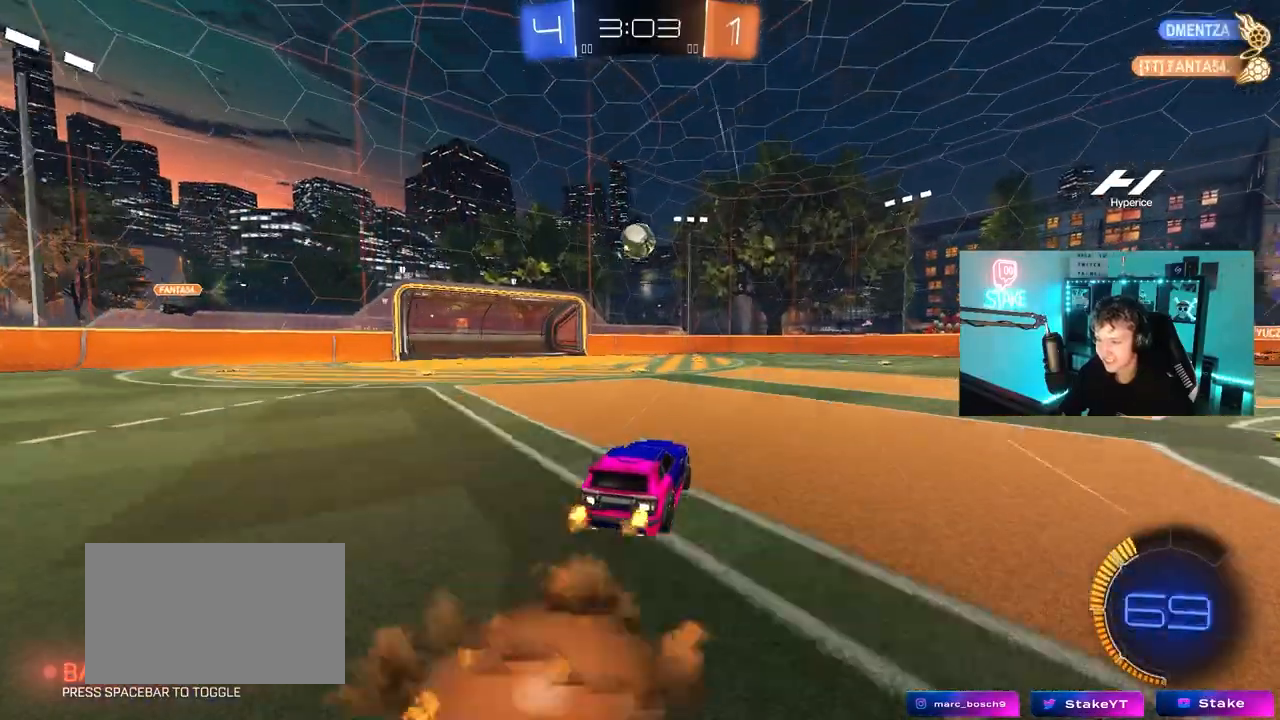
{"keys": ["a", "w"], "mouse": ["left"], "mouse_move": "down-right", "events": [[17, "a", "down"], [67, "d", "down"], [167, "a", "up"], [167, "mouse_right", "up"], [167, "s", "up"], [267, "a", "down"], [267, "d", "up"], [267, "w", "down"]]}
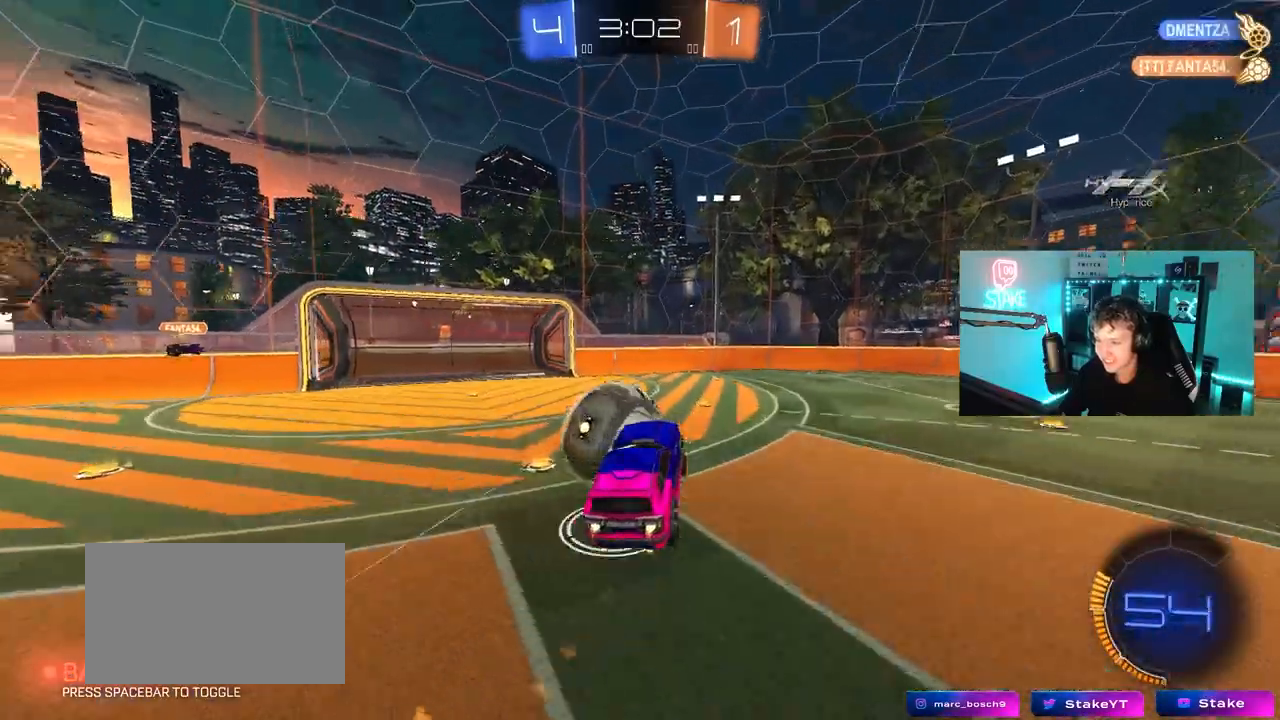
{"keys": ["a", "s", "shift"], "mouse": [], "mouse_move": "still", "events": [[50, "shift", "down"], [83, "mouse_right", "down"], [133, "s", "down"], [183, "w", "up"], [267, "mouse_right", "up"], [317, "mouse_left", "up"]]}
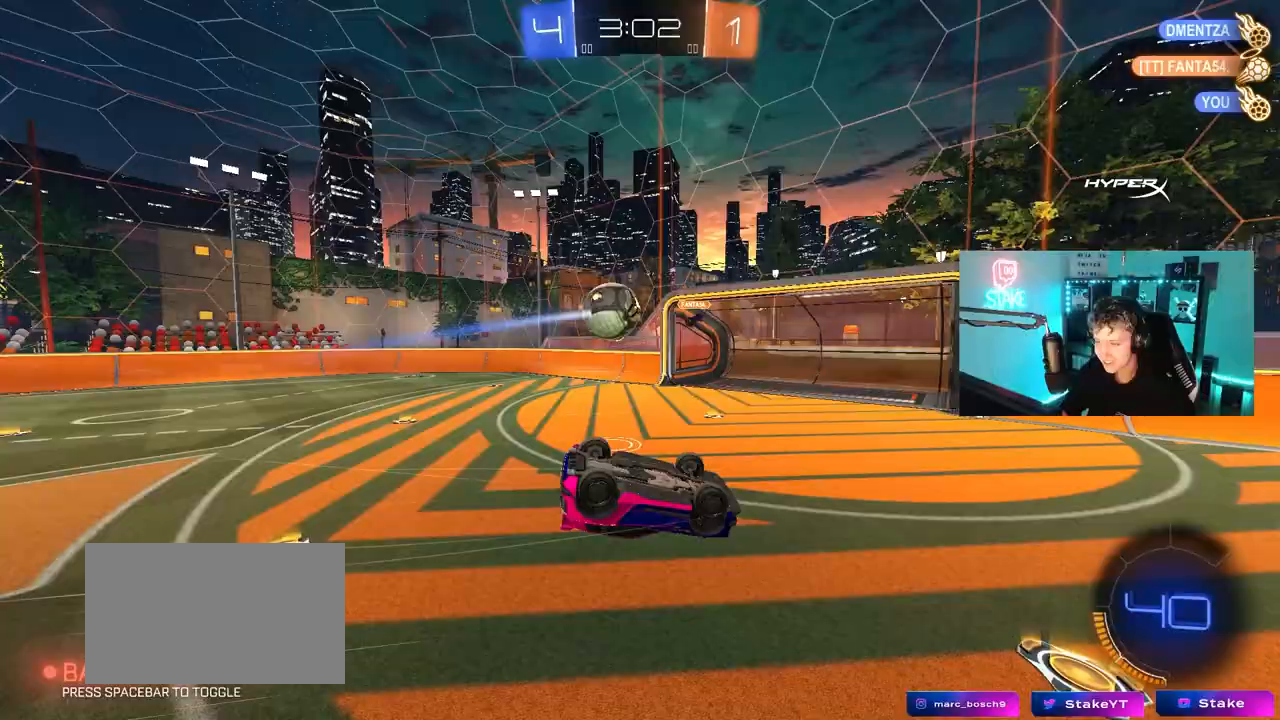
{"keys": ["d", "s"], "mouse": [], "mouse_move": "still", "events": [[200, "shift", "up"], [250, "a", "up"], [333, "d", "down"]]}
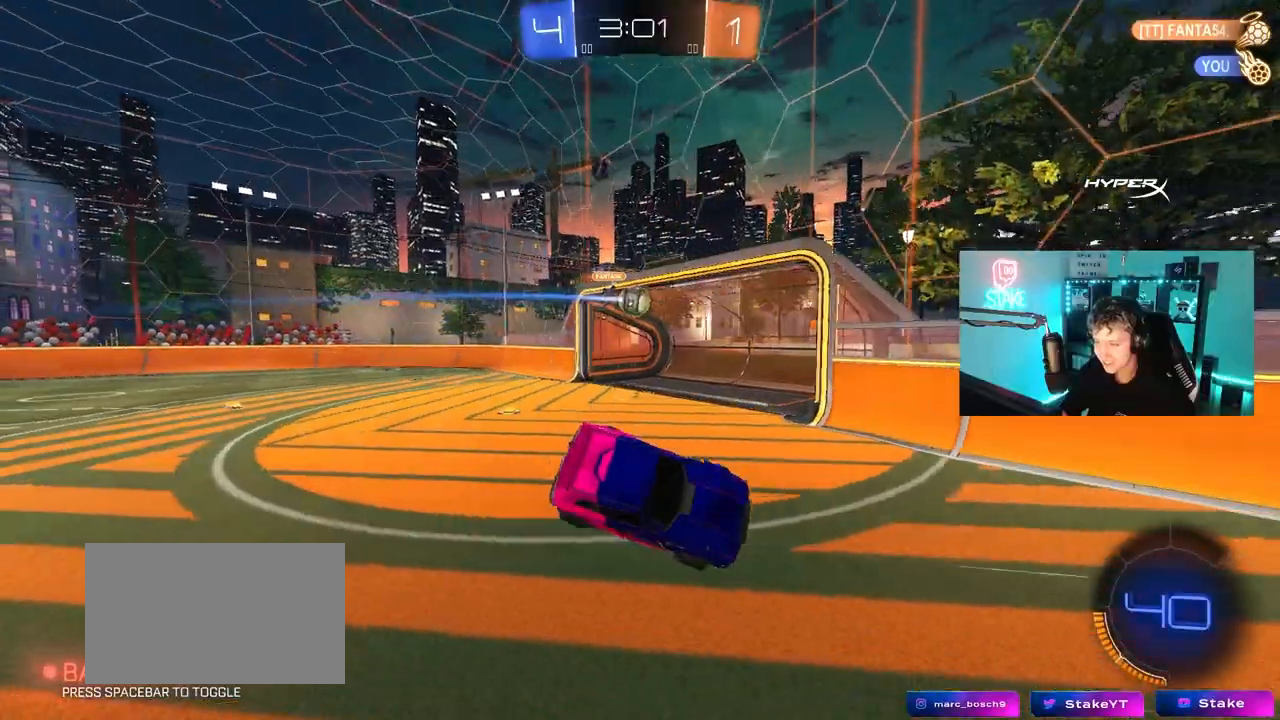
{"keys": ["a", "w"], "mouse": [], "mouse_move": "still", "events": [[33, "d", "up"], [67, "a", "down"], [117, "s", "up"], [167, "a", "up"], [267, "d", "down"], [350, "d", "up"], [400, "a", "down"], [400, "w", "down"]]}
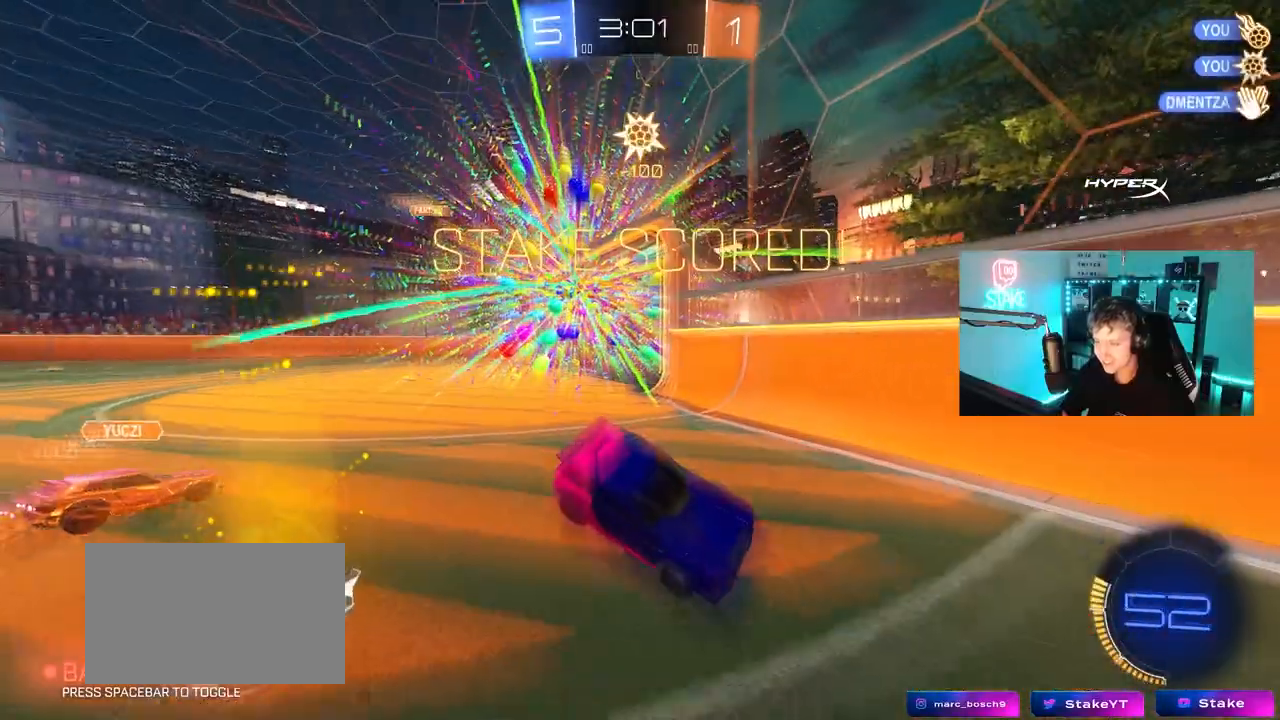
{"keys": ["a", "shift"], "mouse": [], "mouse_move": "still", "events": [[183, "shift", "down"], [317, "w", "up"]]}
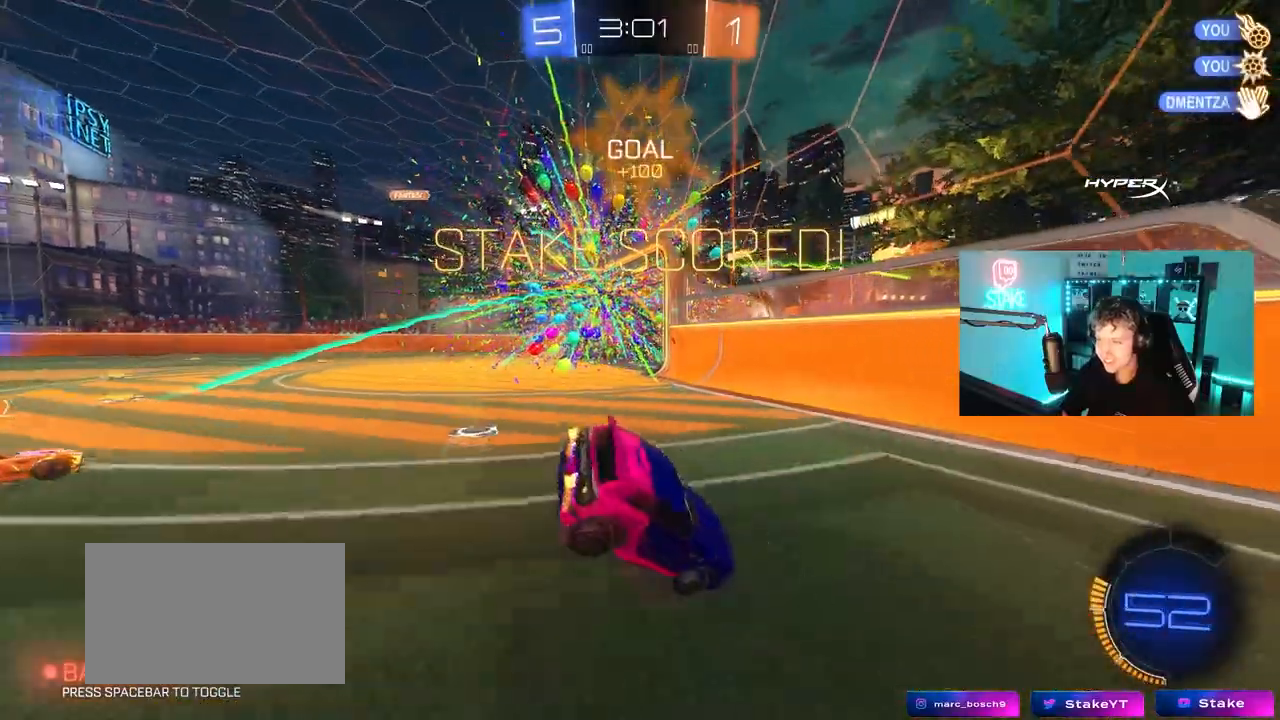
{"keys": ["a", "s"], "mouse": [], "mouse_move": "still", "events": [[17, "s", "down"], [150, "shift", "up"]]}
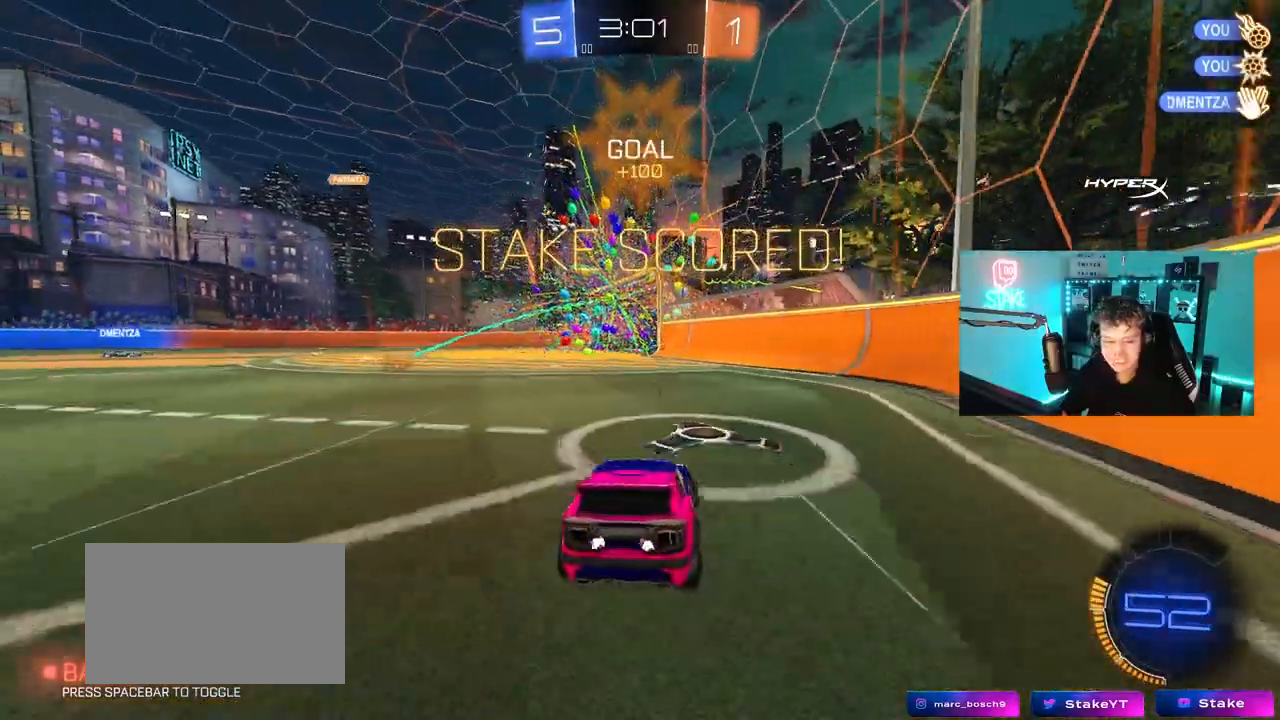
{"keys": ["a", "s"], "mouse": [], "mouse_move": "still", "events": []}
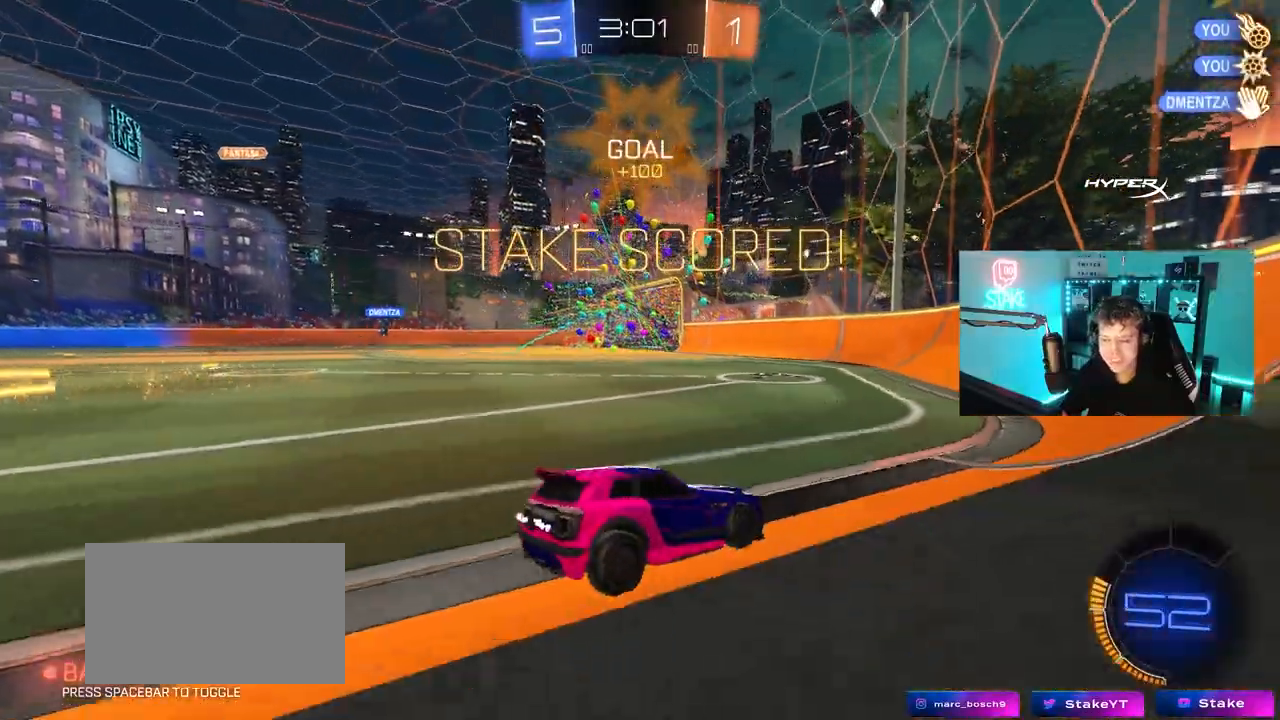
{"keys": [], "mouse": ["right"], "mouse_move": "still"}
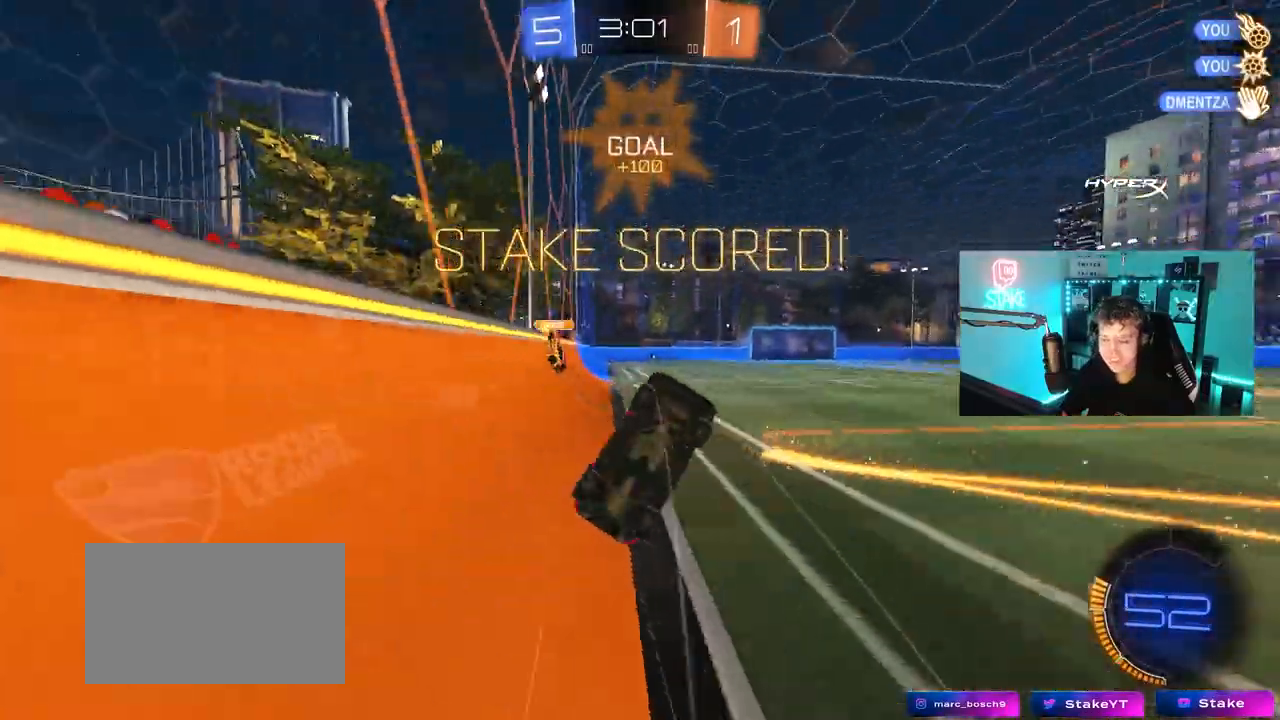
{"keys": ["a", "shift", "w"], "mouse": [], "mouse_move": "still", "events": [[17, "mouse_right", "up"], [67, "mouse_left", "down"], [67, "shift", "down"], [67, "w", "down"], [150, "a", "down"], [483, "mouse_left", "up"]]}
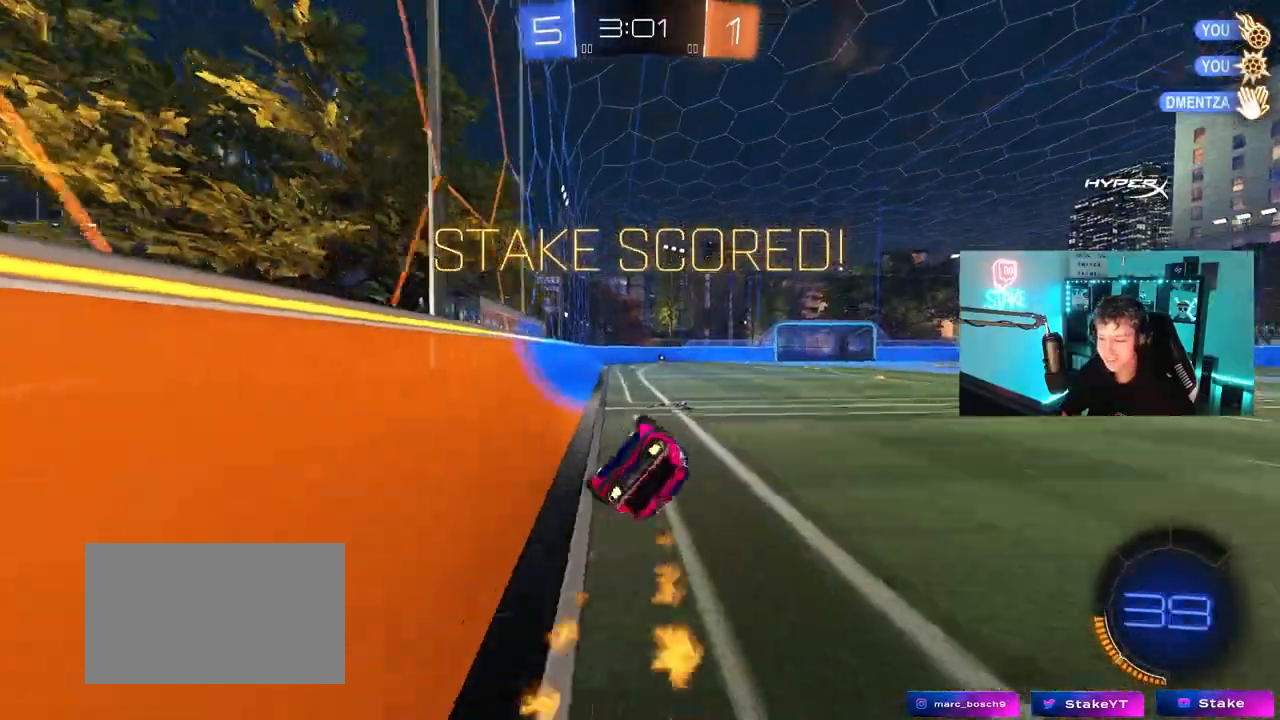
{"keys": ["shift"], "mouse": ["left"], "mouse_move": "still", "events": [[117, "w", "up"], [300, "a", "up"], [350, "d", "down"], [400, "mouse_left", "down"], [450, "d", "up"]]}